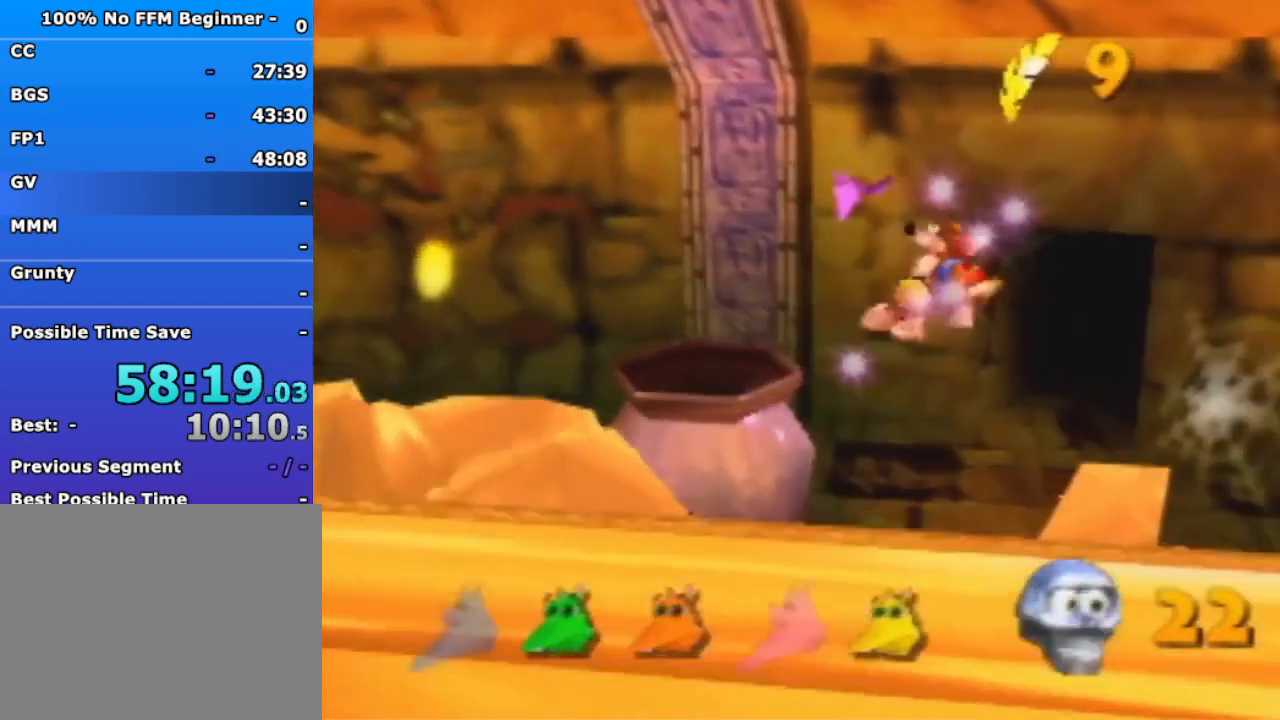
Gameplay with a controller (Nintendo layout); each line is a JSON object with the inputs held at the frame after it. "events" lists button and stick changes between this image and that frame as [ms after this image, input, new state], when the widget could be followed in between. Not read: L3 R3 Z.
{"buttons": [], "left_stick": "up", "events": [[300, "left_stick", "up"]]}
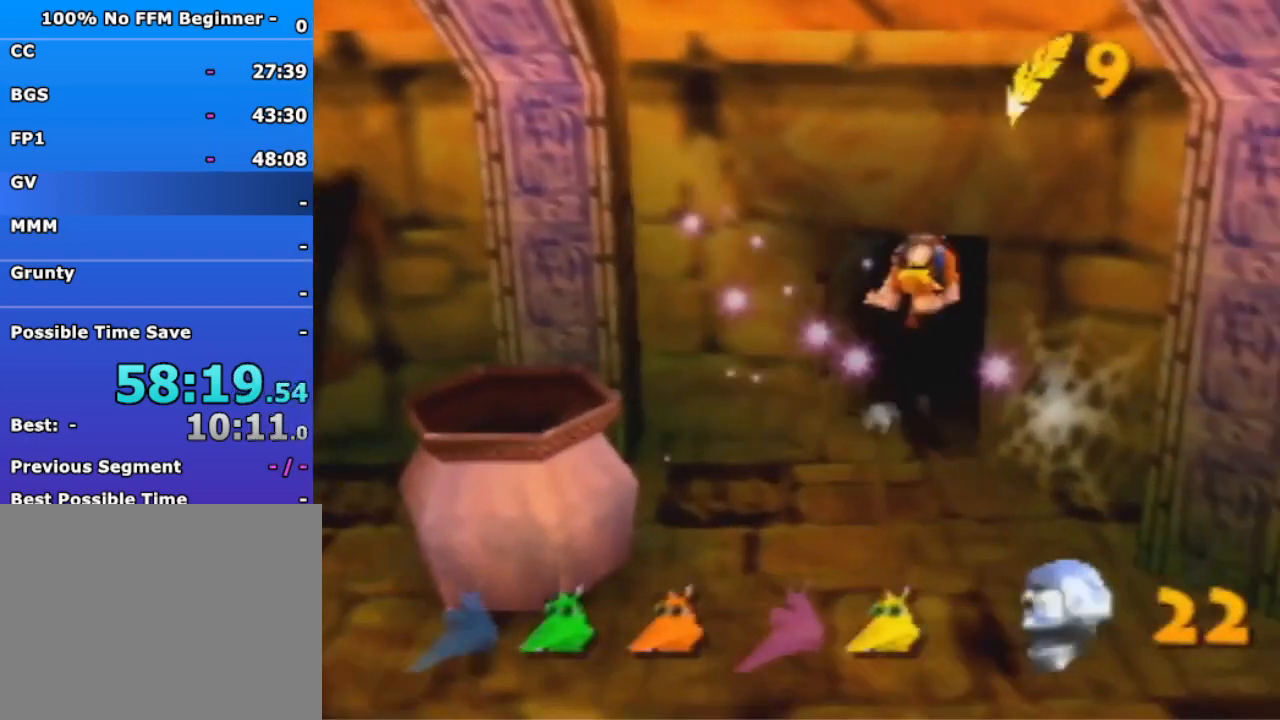
{"buttons": [], "left_stick": "up", "events": []}
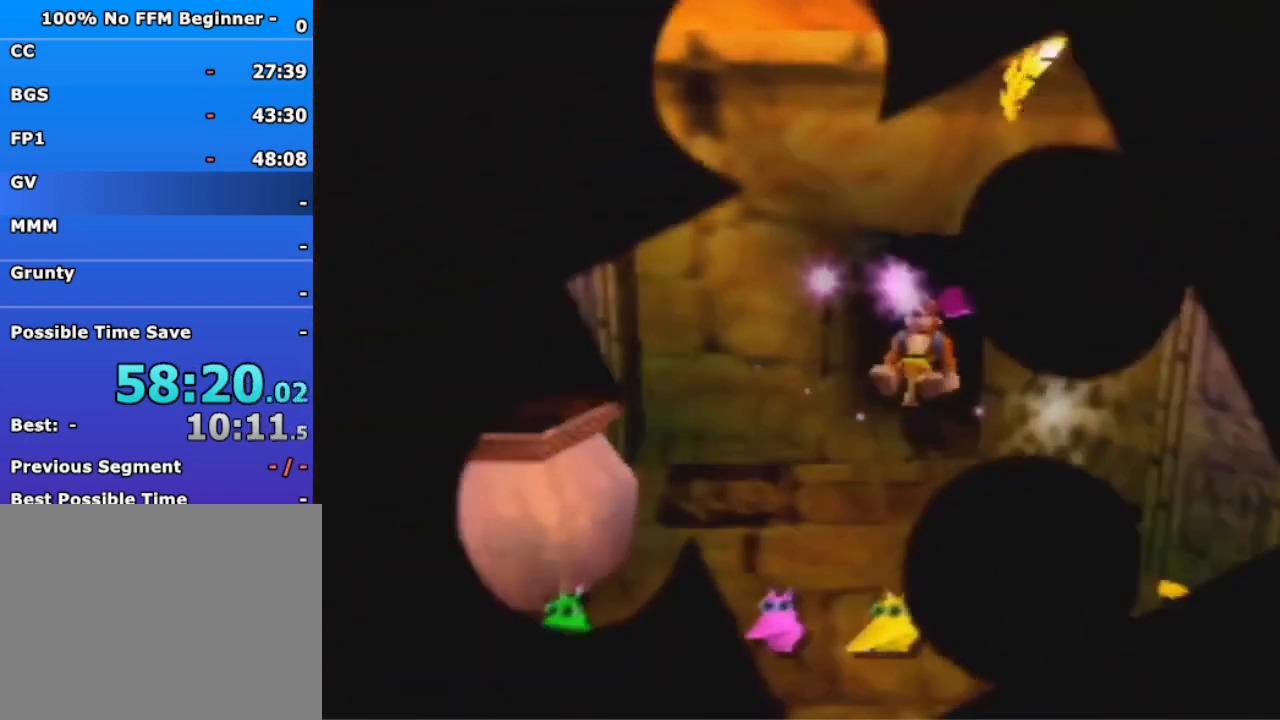
{"buttons": [], "left_stick": "center", "events": [[233, "left_stick", "center"]]}
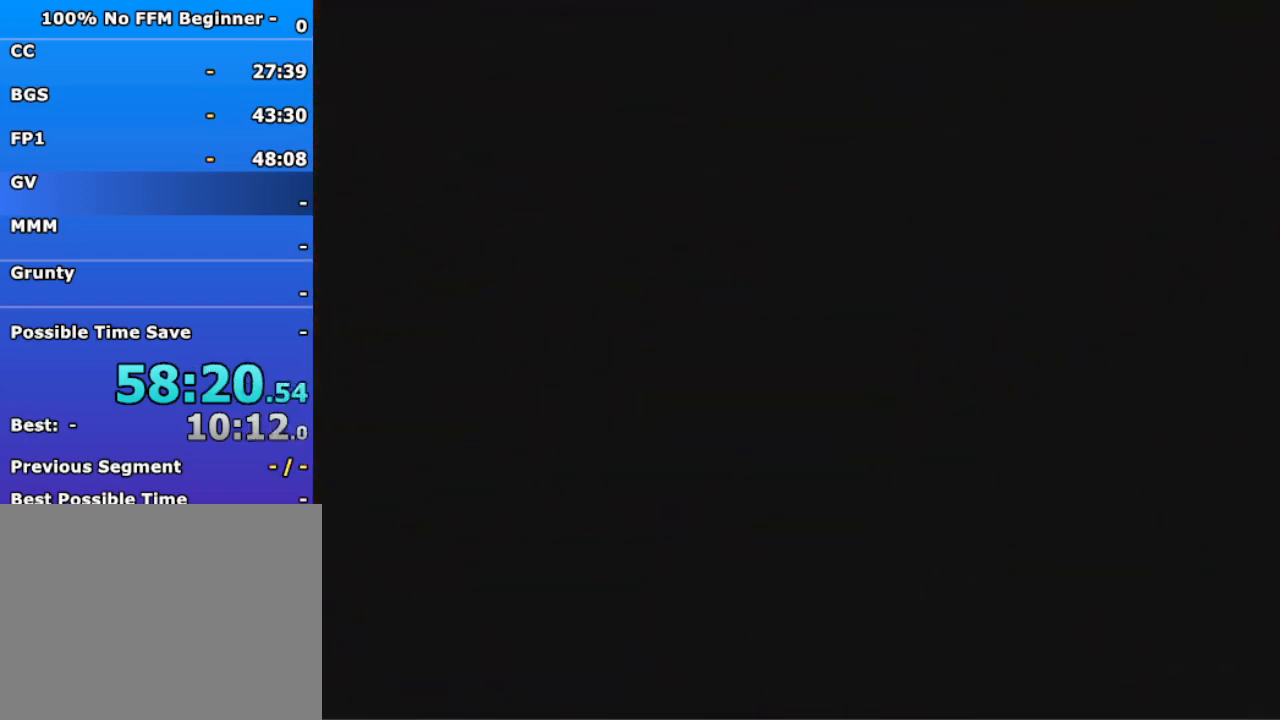
{"buttons": [], "left_stick": "center", "events": []}
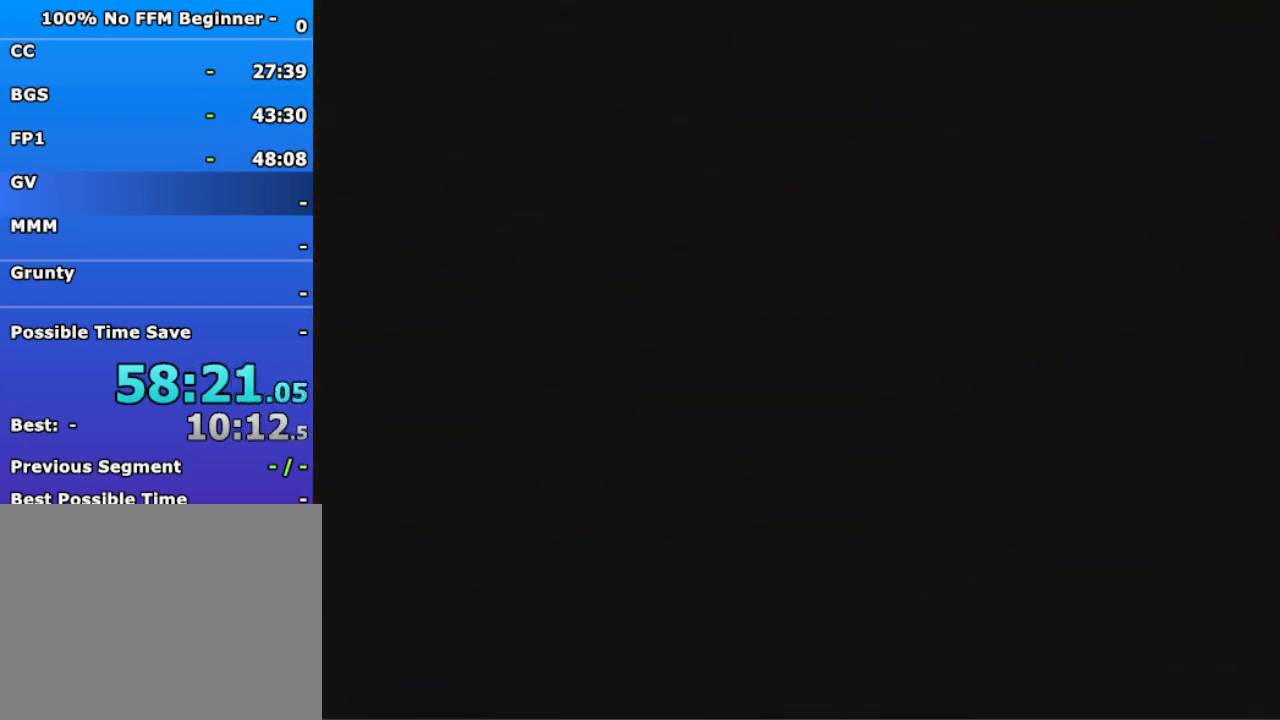
{"buttons": [], "left_stick": "center", "events": []}
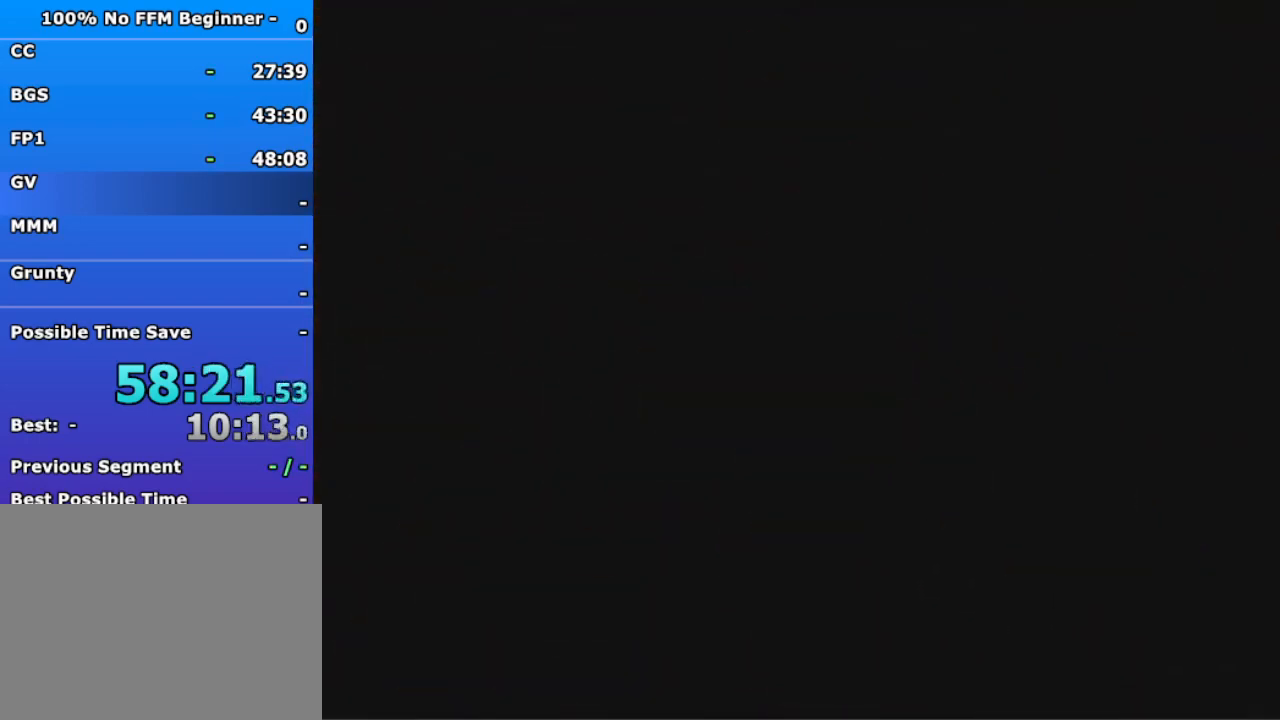
{"buttons": [], "left_stick": "center", "events": []}
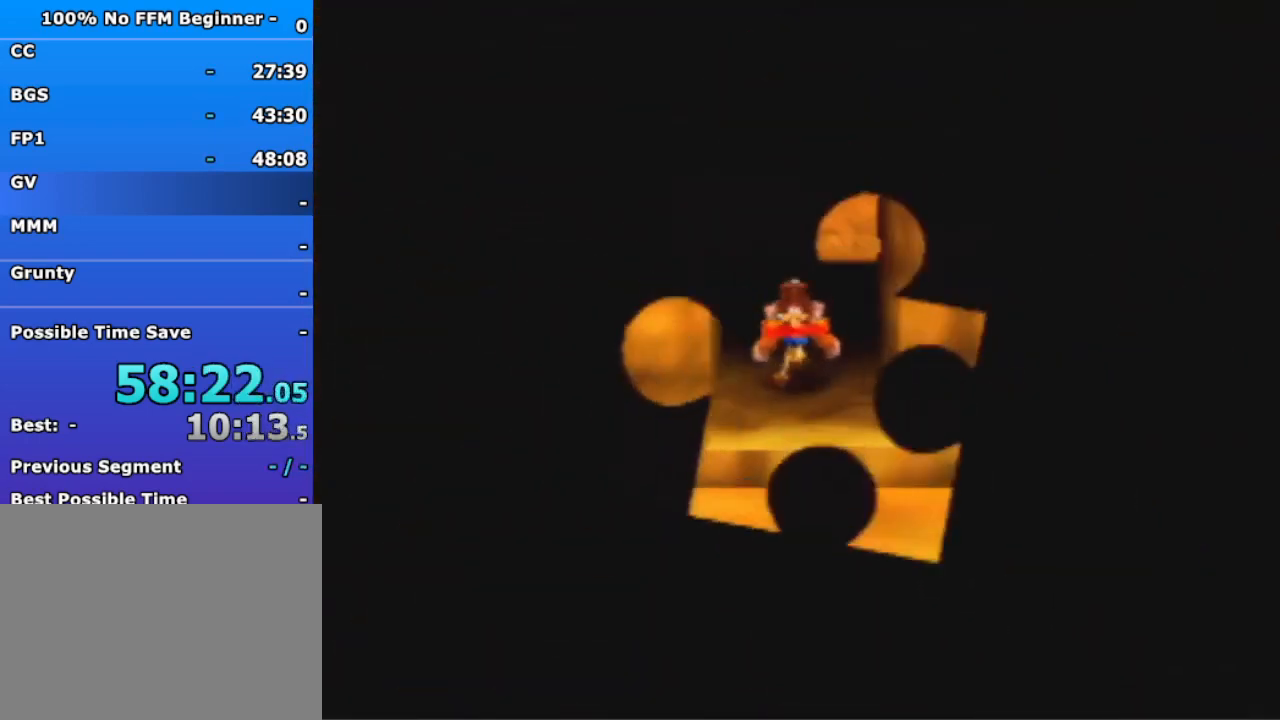
{"buttons": [], "left_stick": "down", "events": [[167, "left_stick", "down"]]}
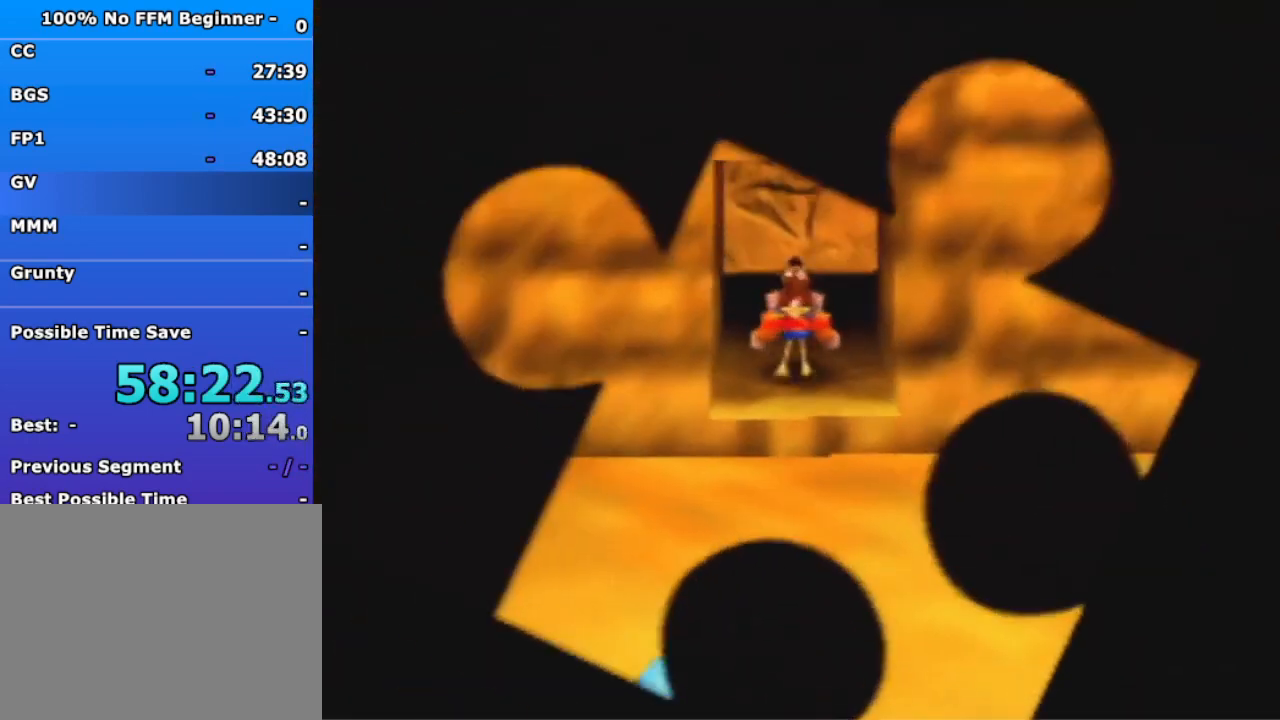
{"buttons": [], "left_stick": "down", "events": []}
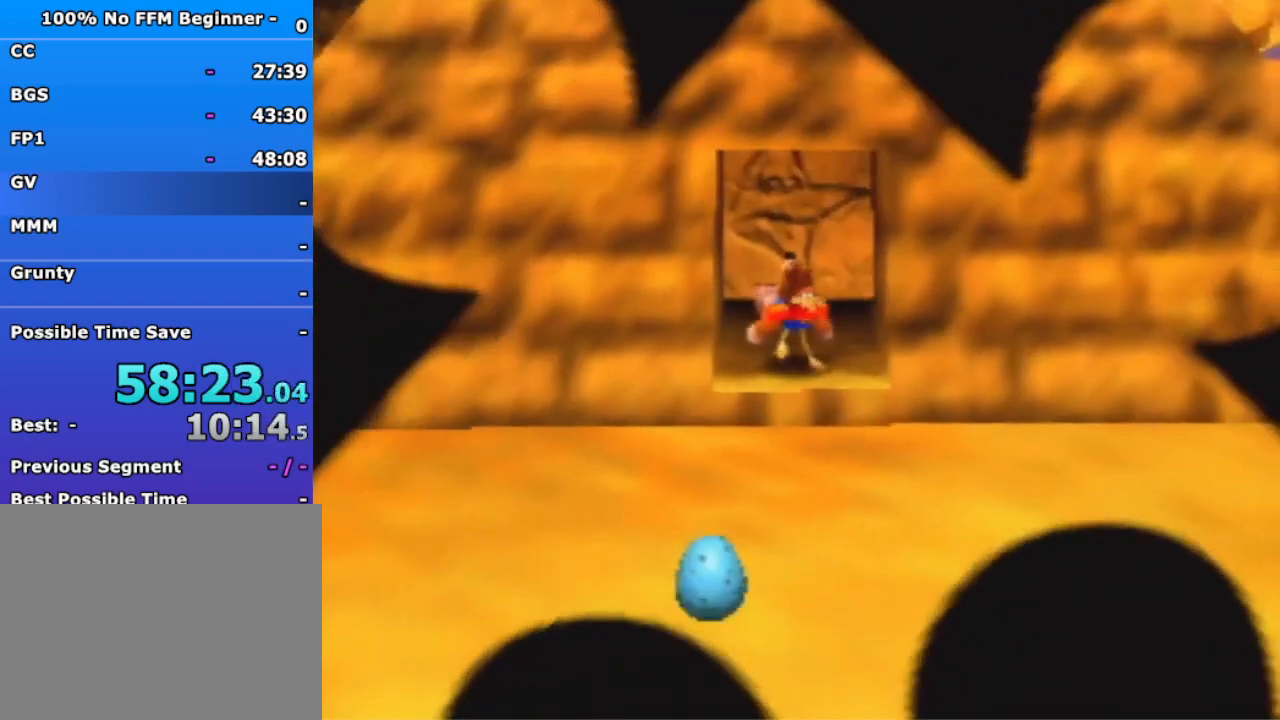
{"buttons": [], "left_stick": "up-left", "events": [[167, "left_stick", "center"], [500, "left_stick", "up-left"]]}
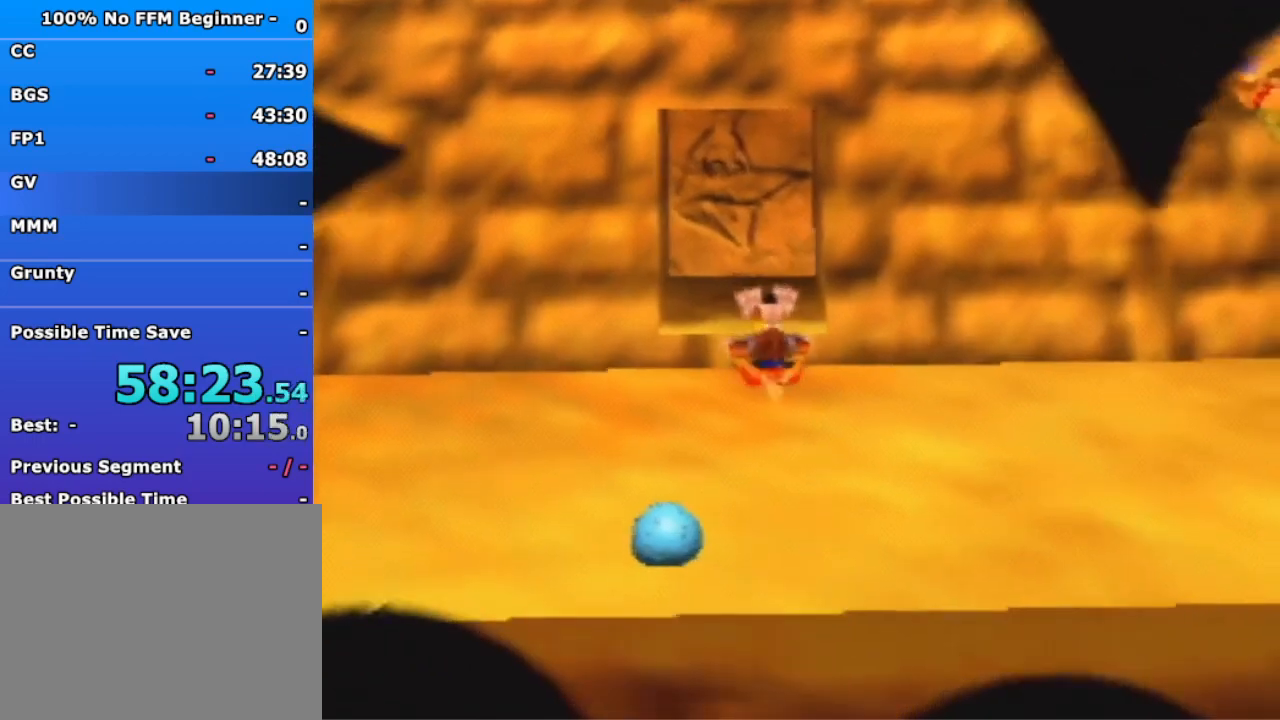
{"buttons": [], "left_stick": "up-right", "events": [[67, "A", "down"], [400, "left_stick", "up-right"], [500, "A", "up"]]}
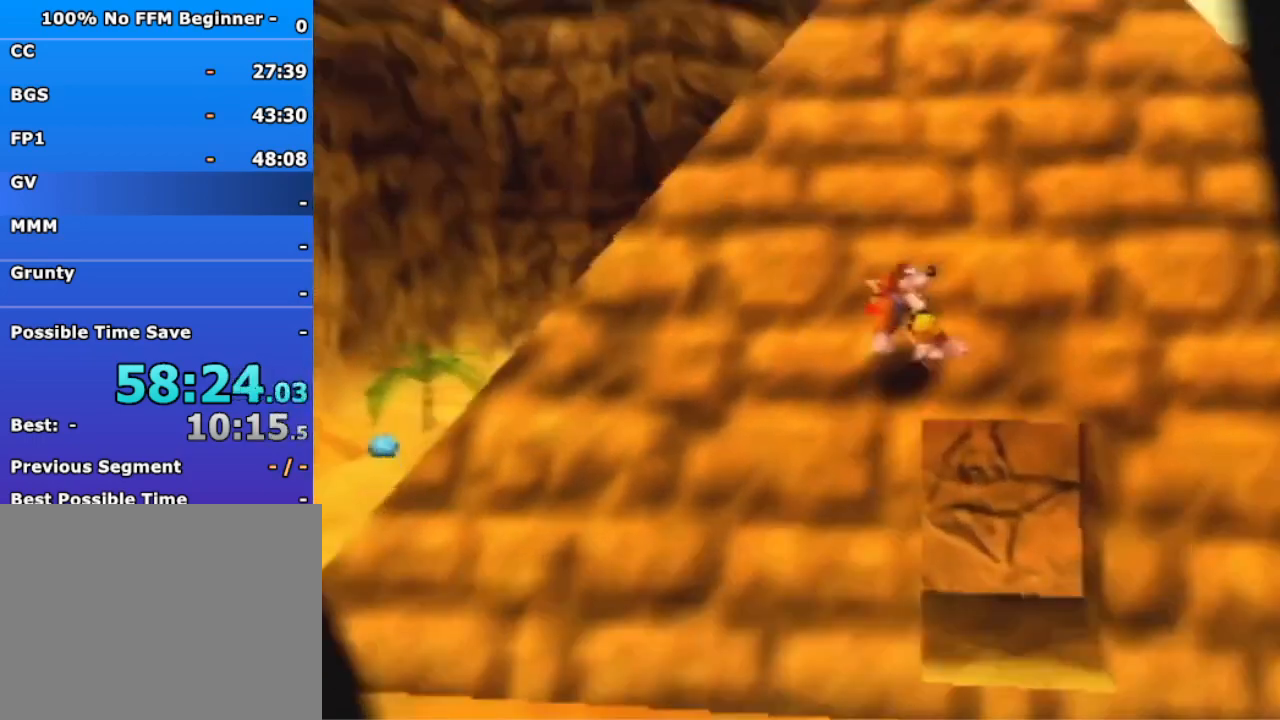
{"buttons": [], "left_stick": "up", "events": [[100, "A", "down"], [267, "A", "up"], [300, "left_stick", "up"]]}